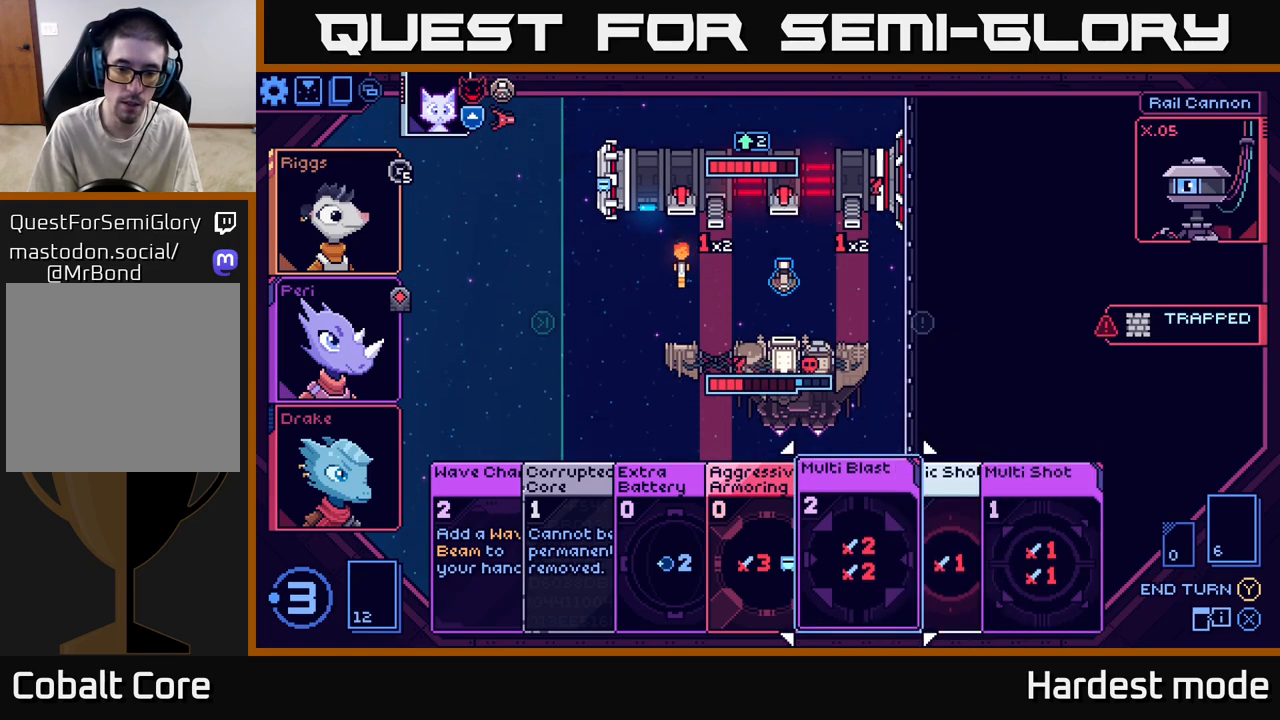
Gameplay with a controller (Xbox layout); each line is a JSON object with the inputs held at the frame after it. "events" lists button and stick changes between this image and that frame as [ms after this image, input, new state], when the widget could be followed in between.
{"buttons": [], "left_stick": "center", "right_stick": "center", "events": [[17, "left_stick", "center"], [233, "A", "down"], [300, "A", "up"]]}
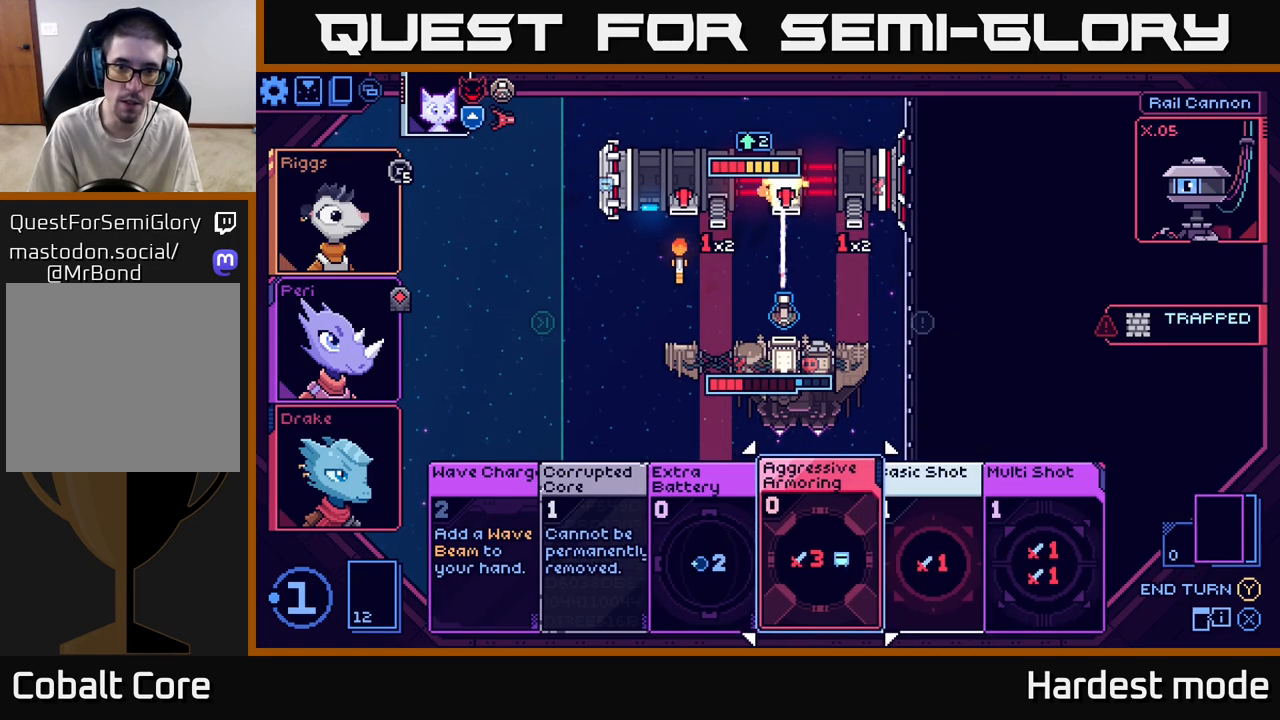
{"buttons": [], "left_stick": "center", "right_stick": "center", "events": []}
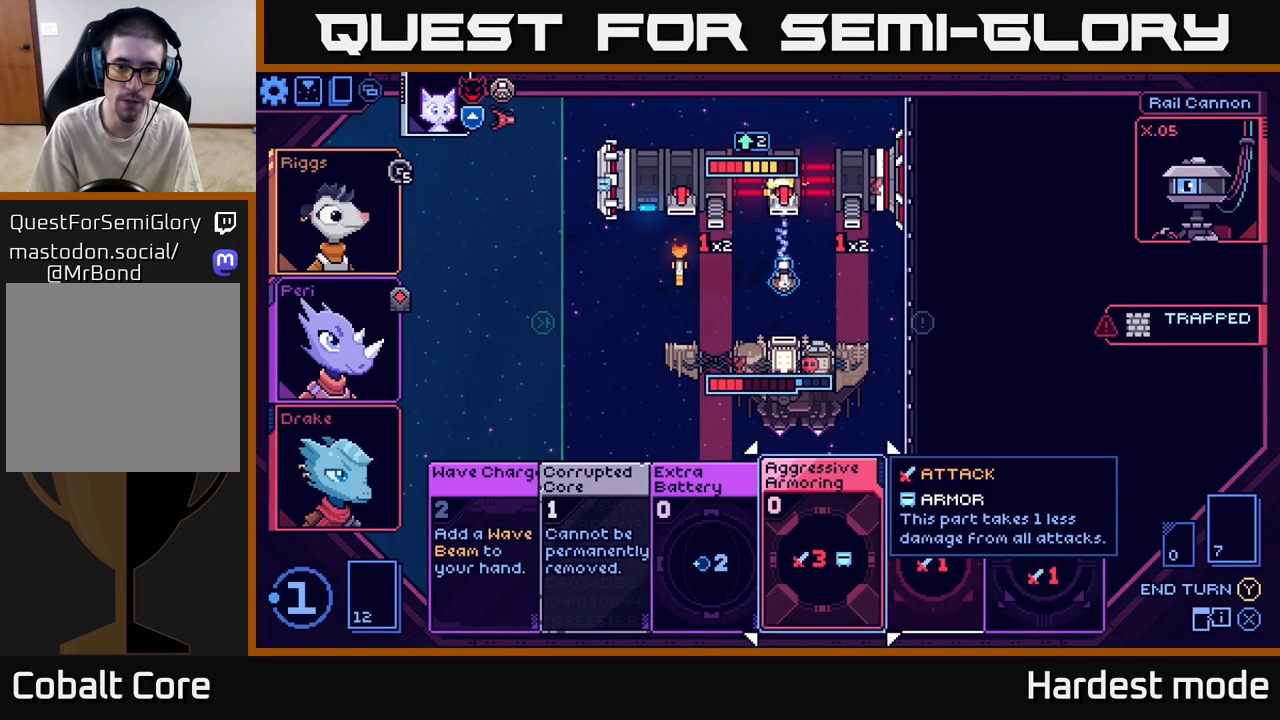
{"buttons": [], "left_stick": "center", "right_stick": "center", "events": []}
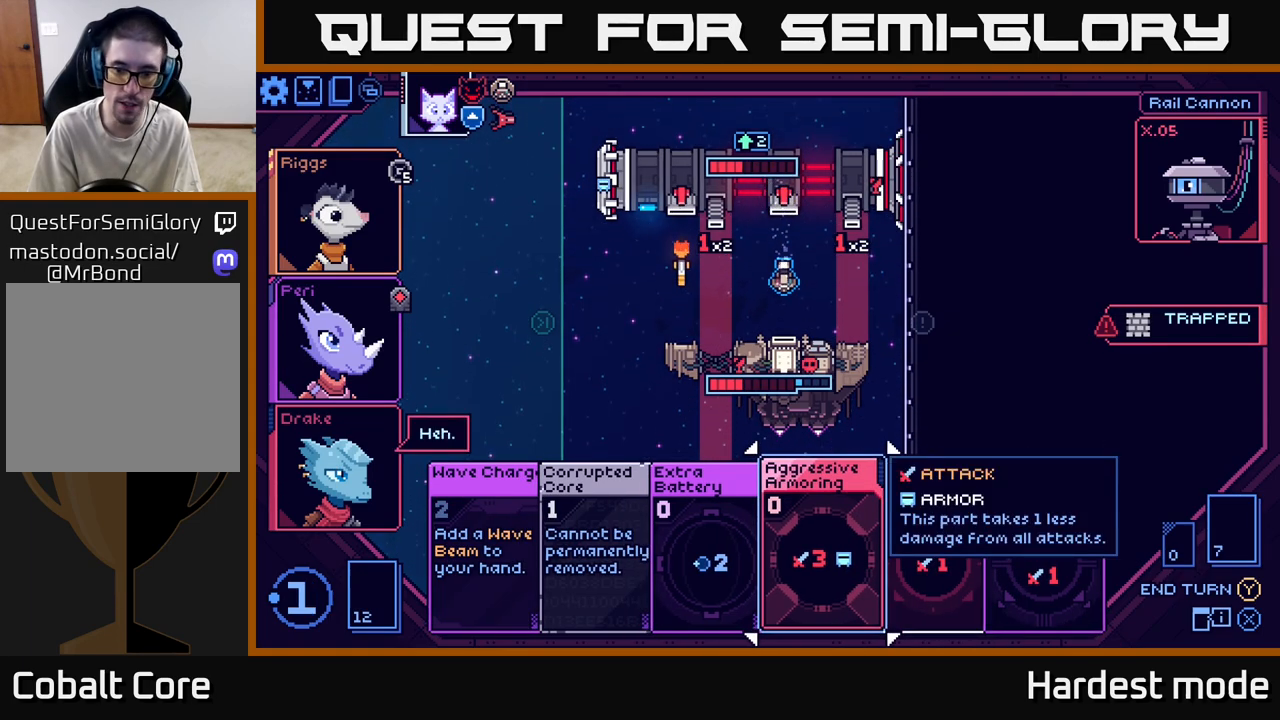
{"buttons": [], "left_stick": "center", "right_stick": "center", "events": [[50, "left_stick", "right"], [233, "left_stick", "center"]]}
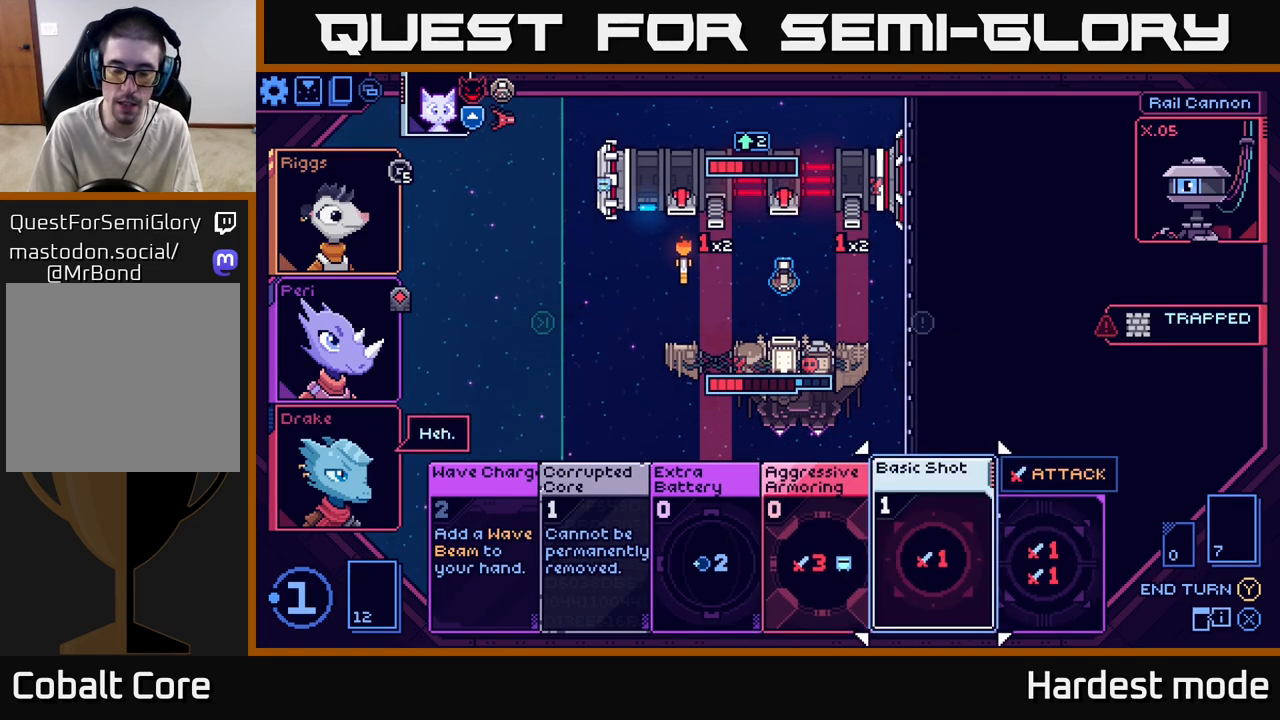
{"buttons": [], "left_stick": "center", "right_stick": "center", "events": []}
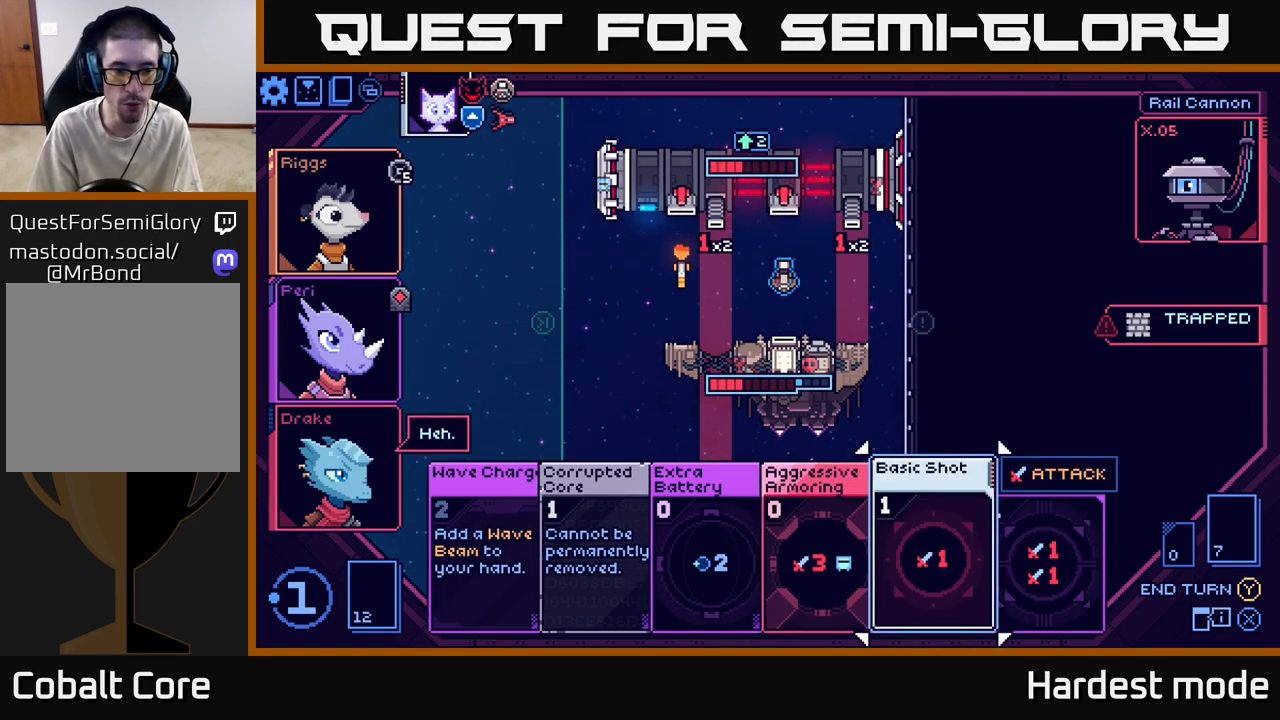
{"buttons": [], "left_stick": "right", "right_stick": "center", "events": [[400, "left_stick", "right"]]}
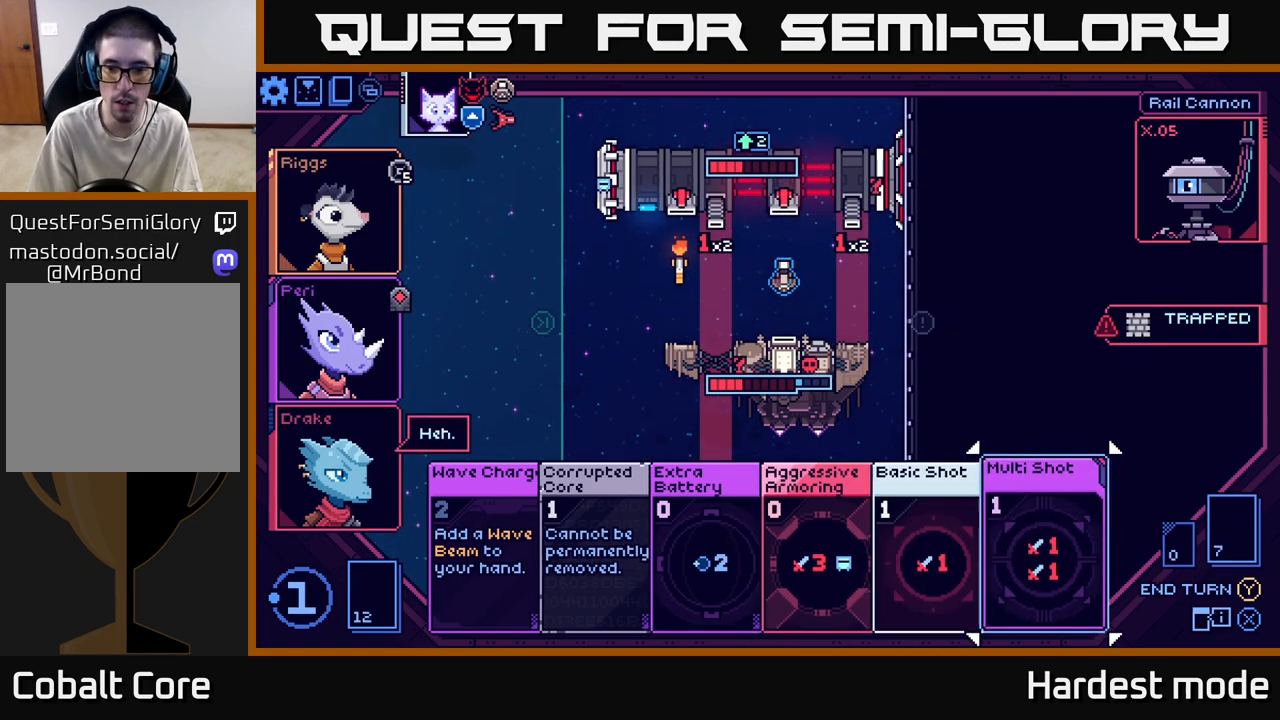
{"buttons": [], "left_stick": "center", "right_stick": "center", "events": [[83, "left_stick", "center"], [250, "left_stick", "right"], [350, "left_stick", "center"]]}
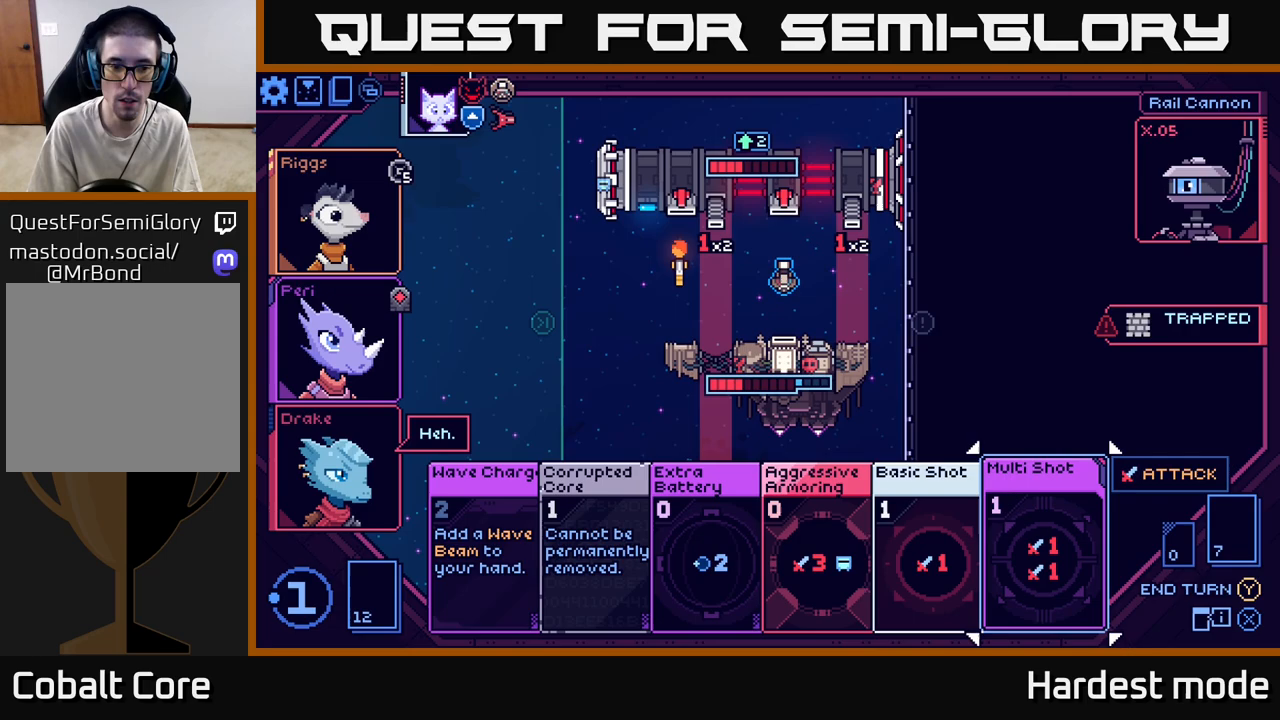
{"buttons": [], "left_stick": "left", "right_stick": "center", "events": [[133, "left_stick", "left"], [300, "left_stick", "center"], [383, "left_stick", "left"]]}
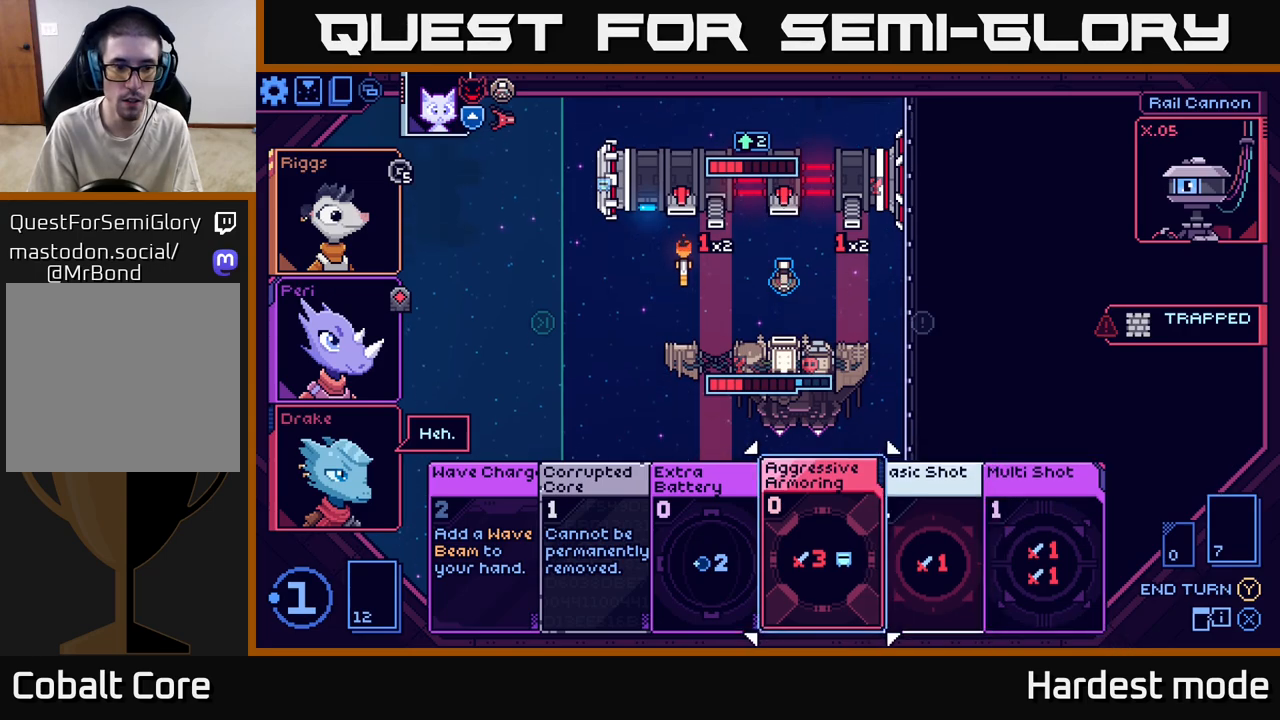
{"buttons": [], "left_stick": "center", "right_stick": "center", "events": [[50, "left_stick", "center"], [133, "left_stick", "left"], [283, "left_stick", "center"]]}
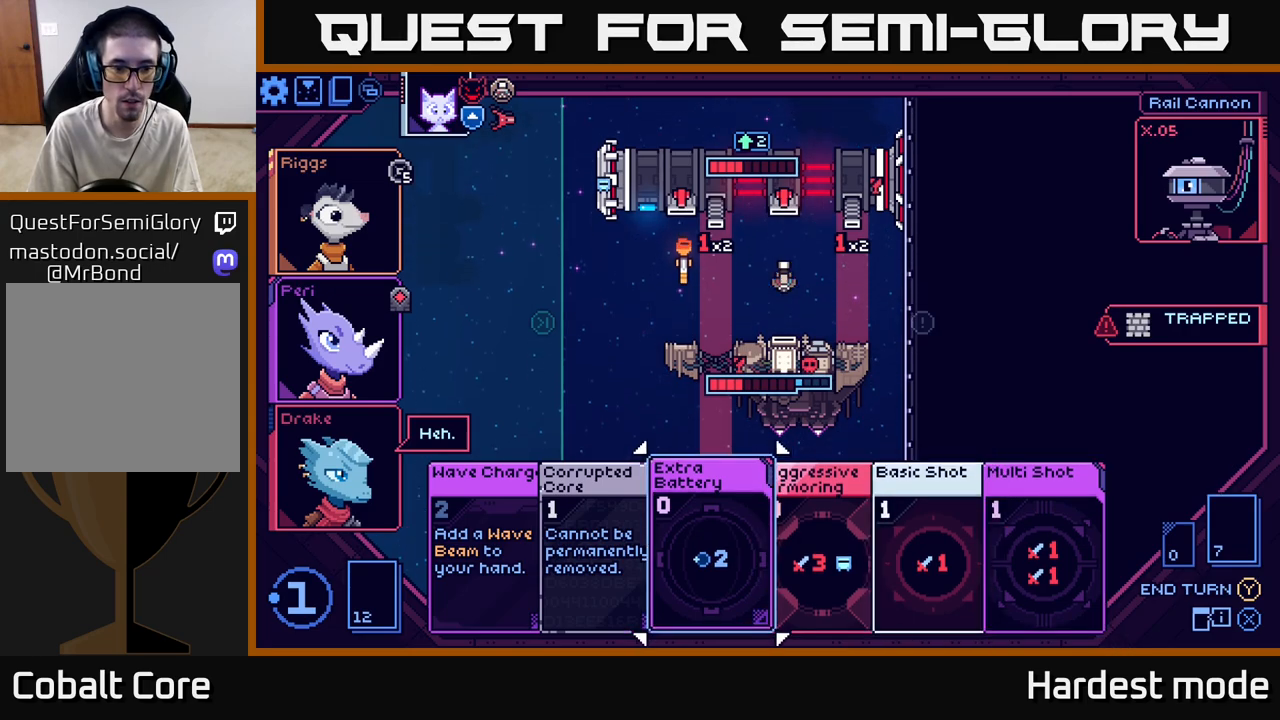
{"buttons": [], "left_stick": "center", "right_stick": "center", "events": []}
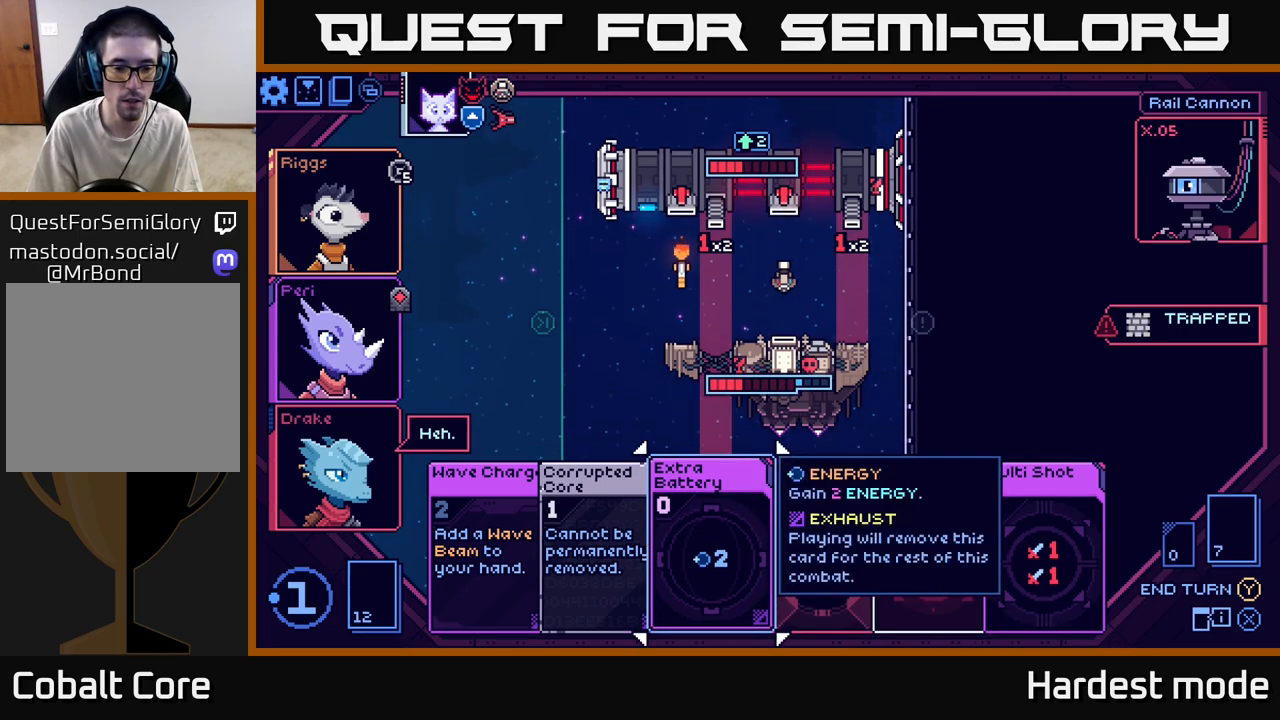
{"buttons": [], "left_stick": "center", "right_stick": "center", "events": []}
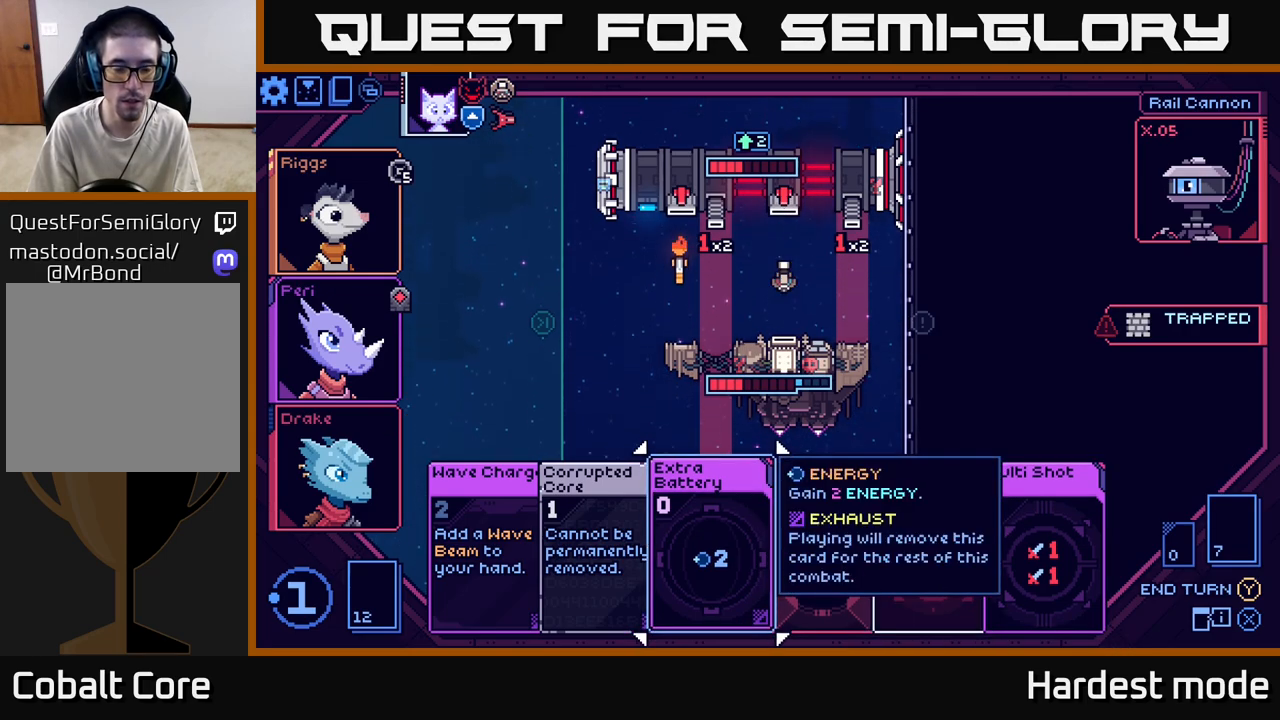
{"buttons": [], "left_stick": "center", "right_stick": "center", "events": []}
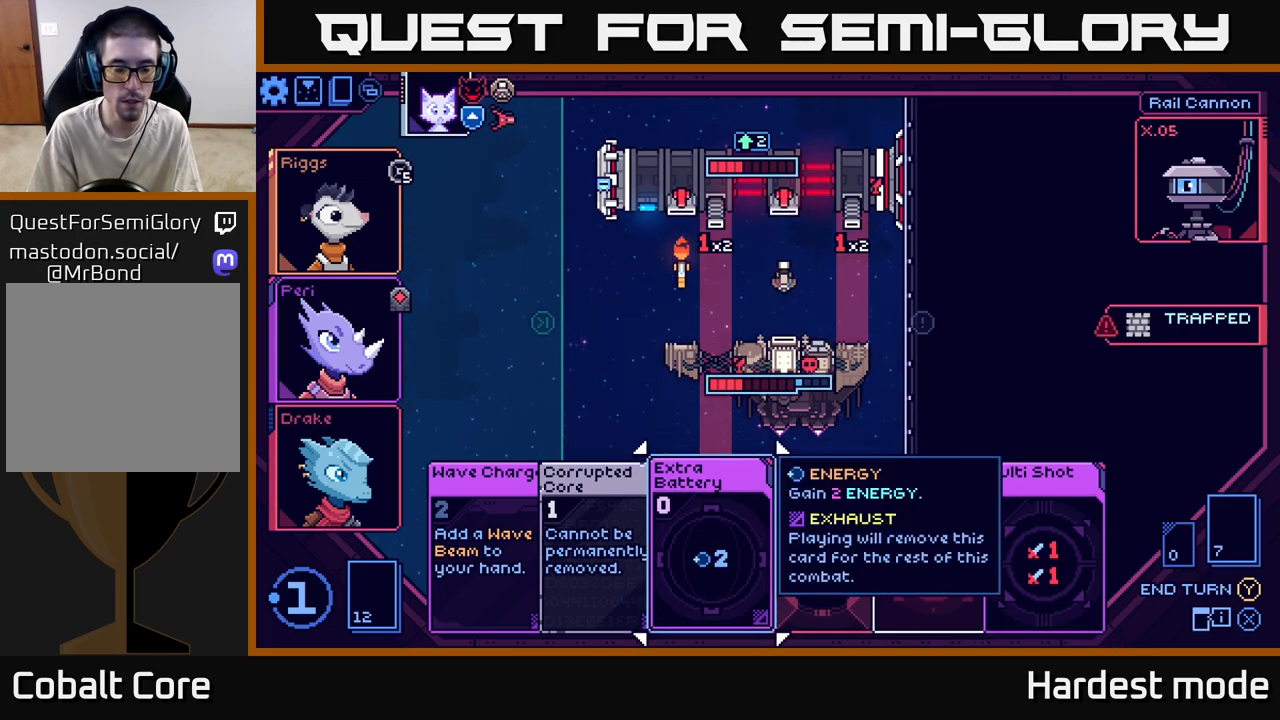
{"buttons": [], "left_stick": "center", "right_stick": "center", "events": [[17, "left_stick", "right"], [233, "left_stick", "center"]]}
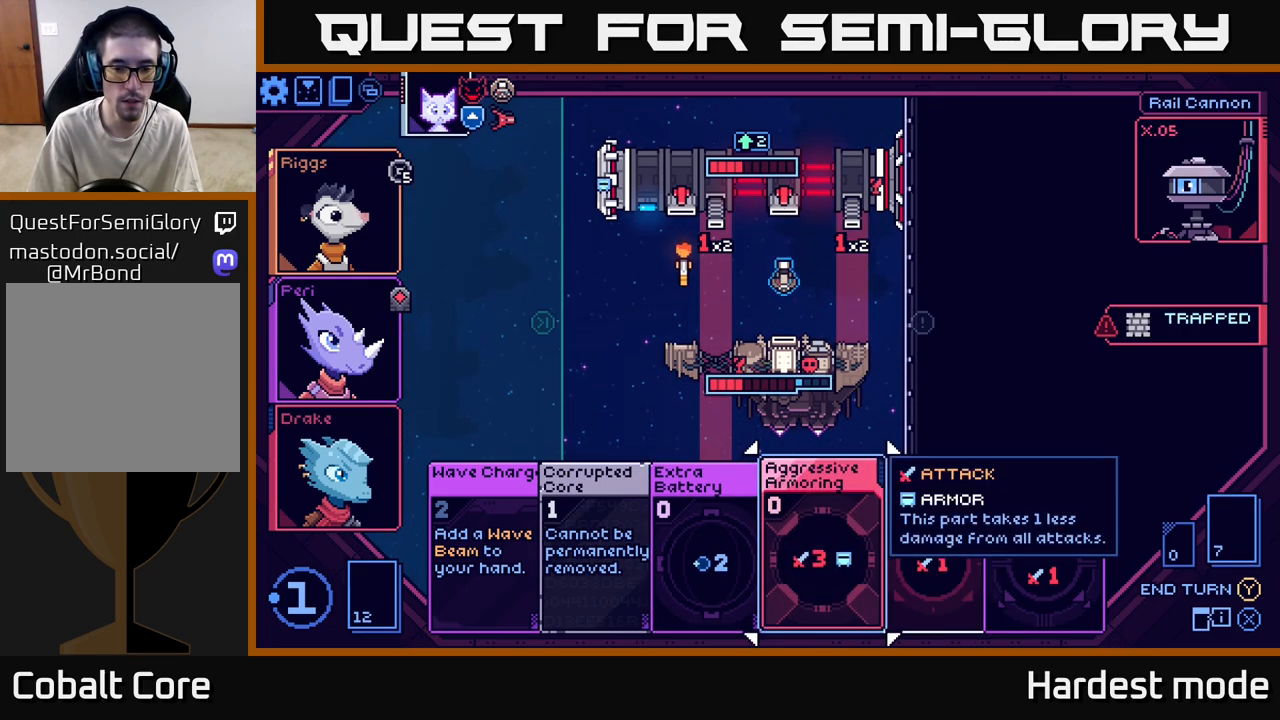
{"buttons": [], "left_stick": "center", "right_stick": "center", "events": [[67, "left_stick", "right"], [267, "left_stick", "center"]]}
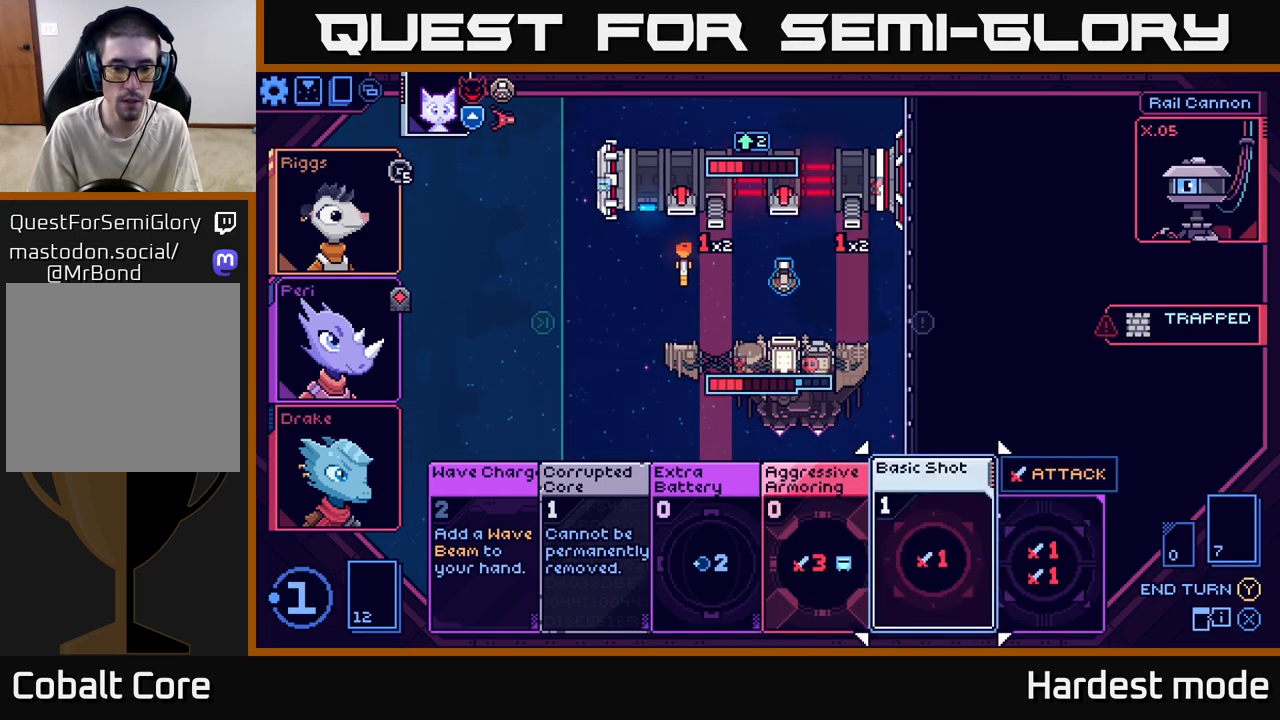
{"buttons": [], "left_stick": "center", "right_stick": "center", "events": []}
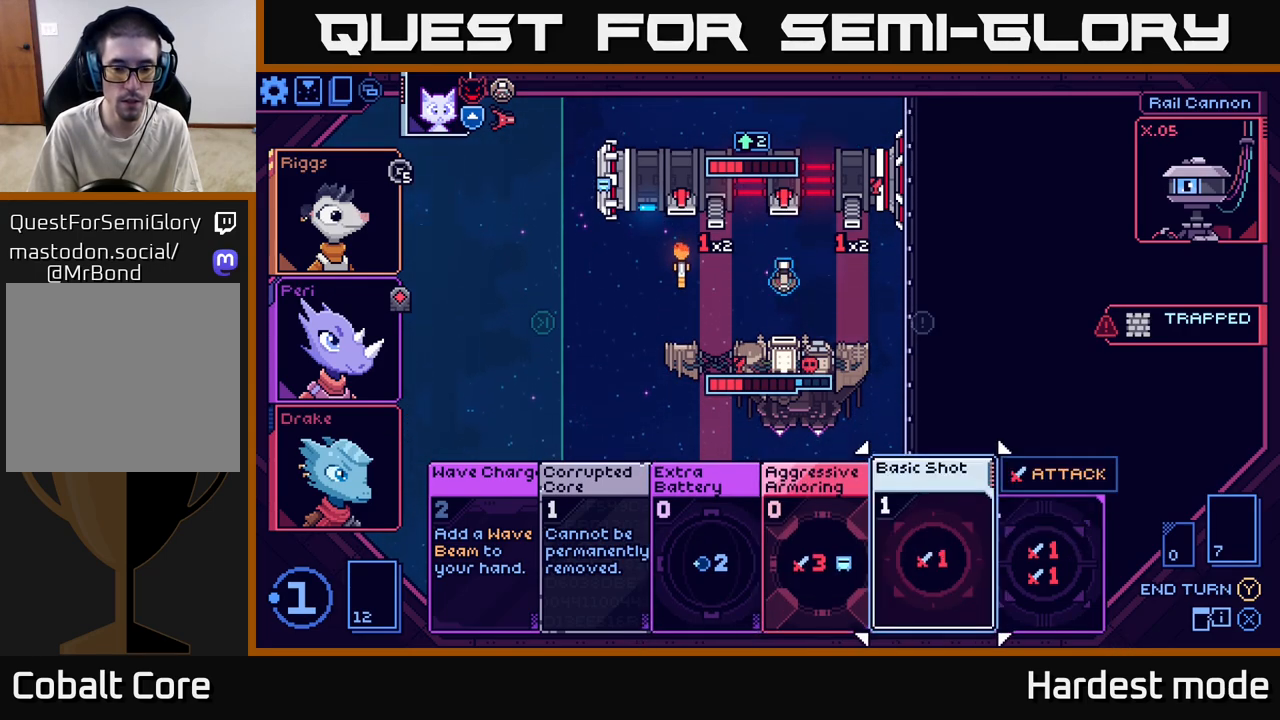
{"buttons": [], "left_stick": "center", "right_stick": "center", "events": []}
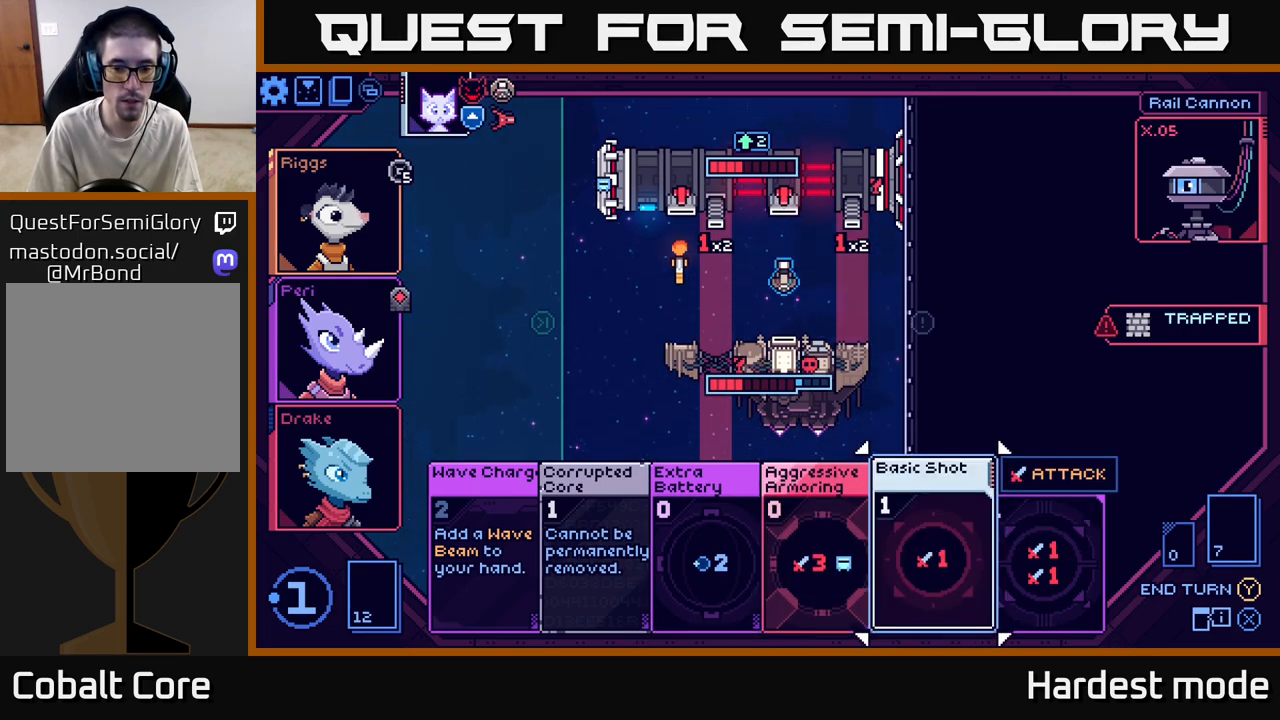
{"buttons": [], "left_stick": "center", "right_stick": "center", "events": [[100, "left_stick", "left"], [283, "left_stick", "center"]]}
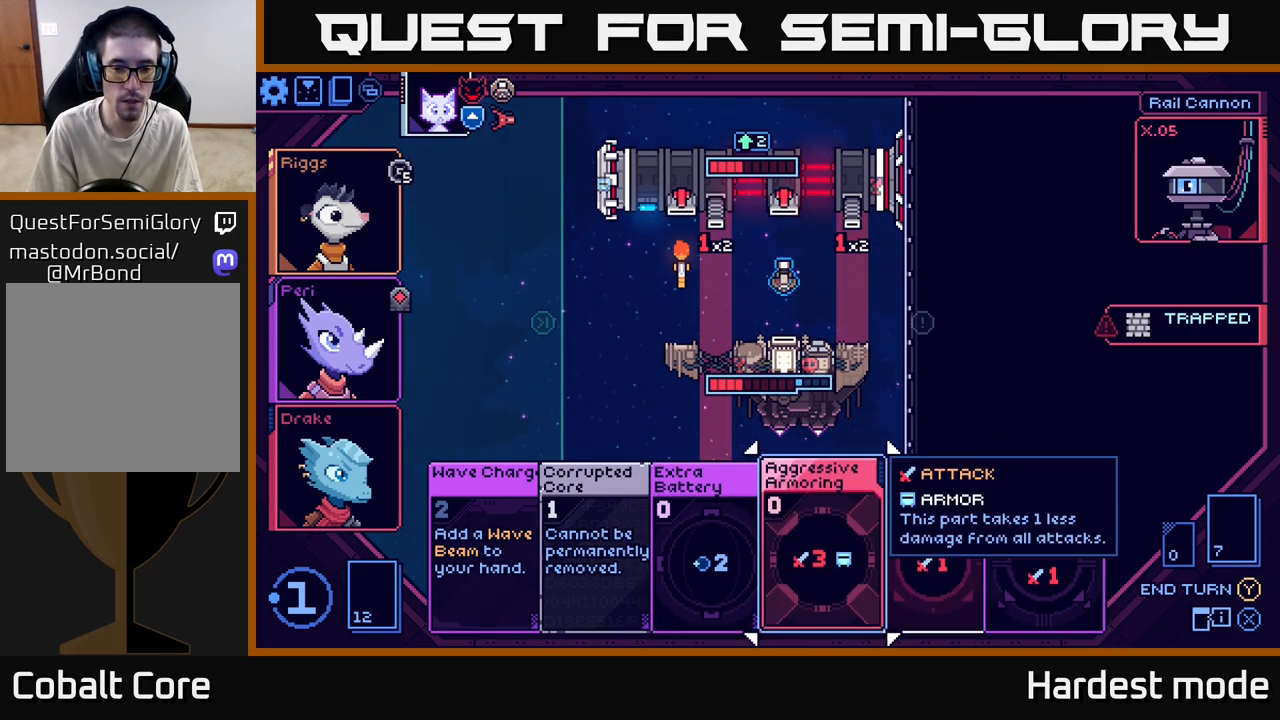
{"buttons": [], "left_stick": "center", "right_stick": "center", "events": []}
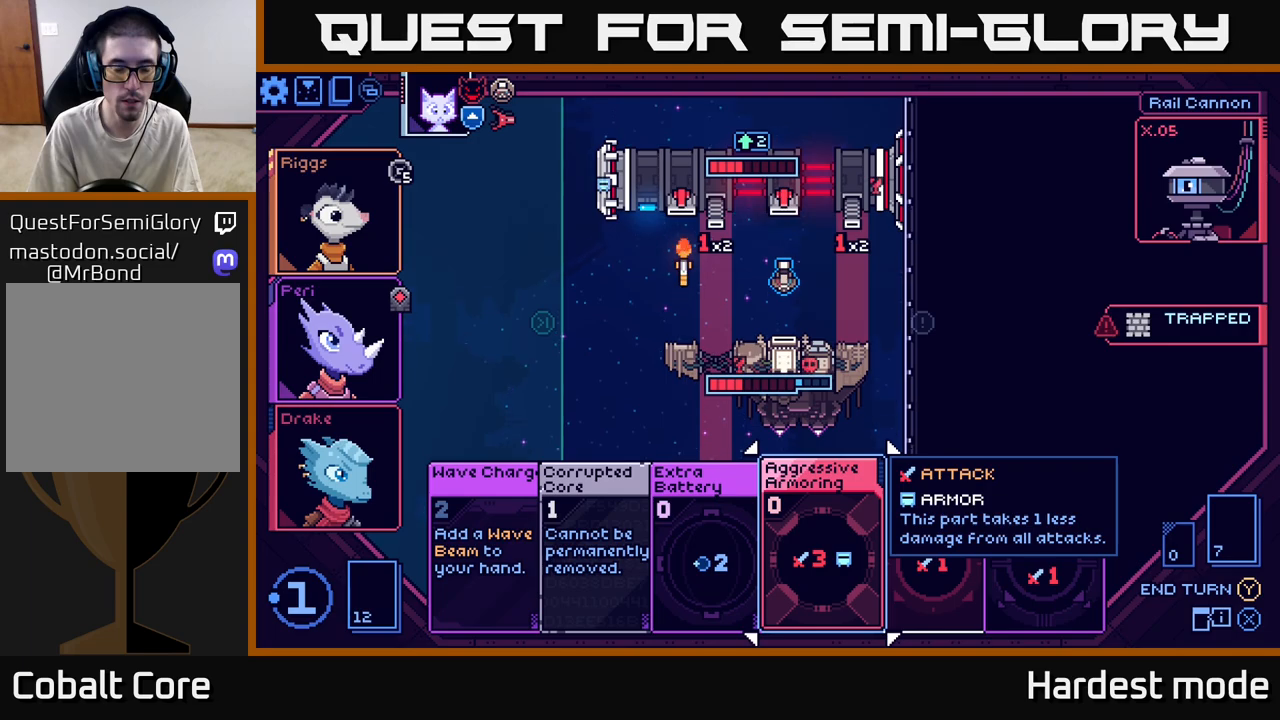
{"buttons": [], "left_stick": "center", "right_stick": "center", "events": []}
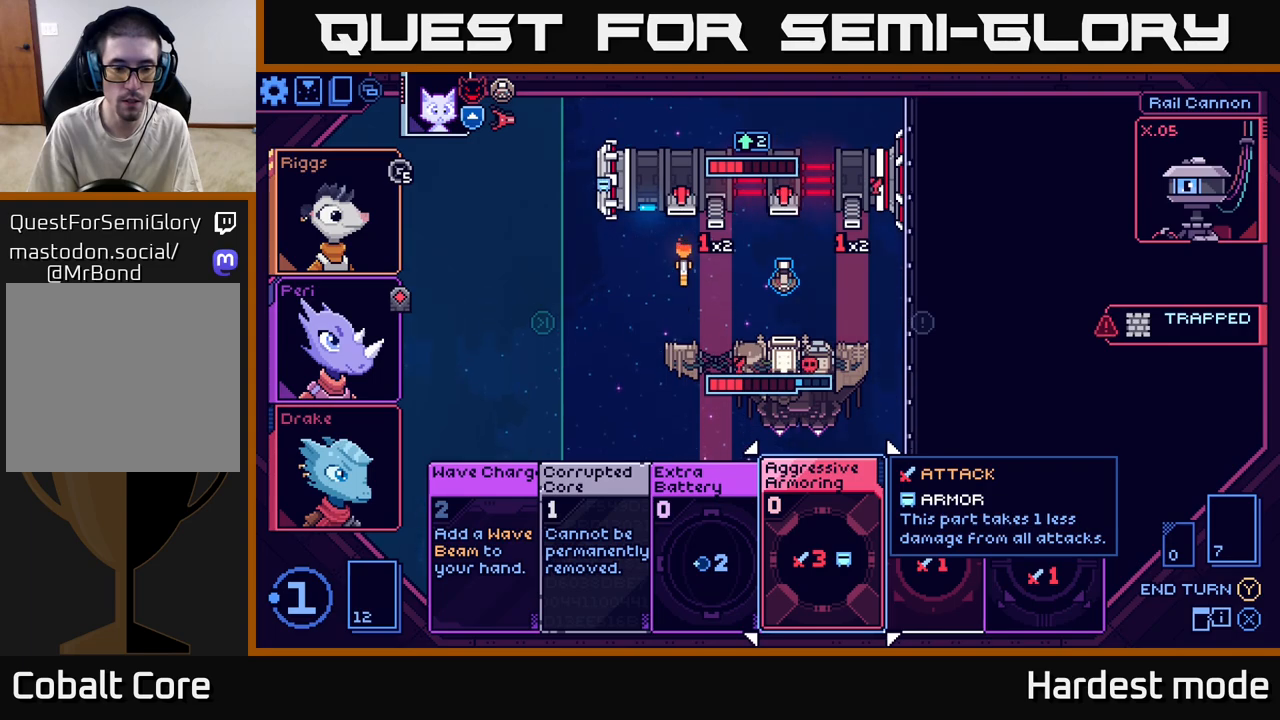
{"buttons": [], "left_stick": "center", "right_stick": "center", "events": [[83, "left_stick", "left"], [283, "left_stick", "center"]]}
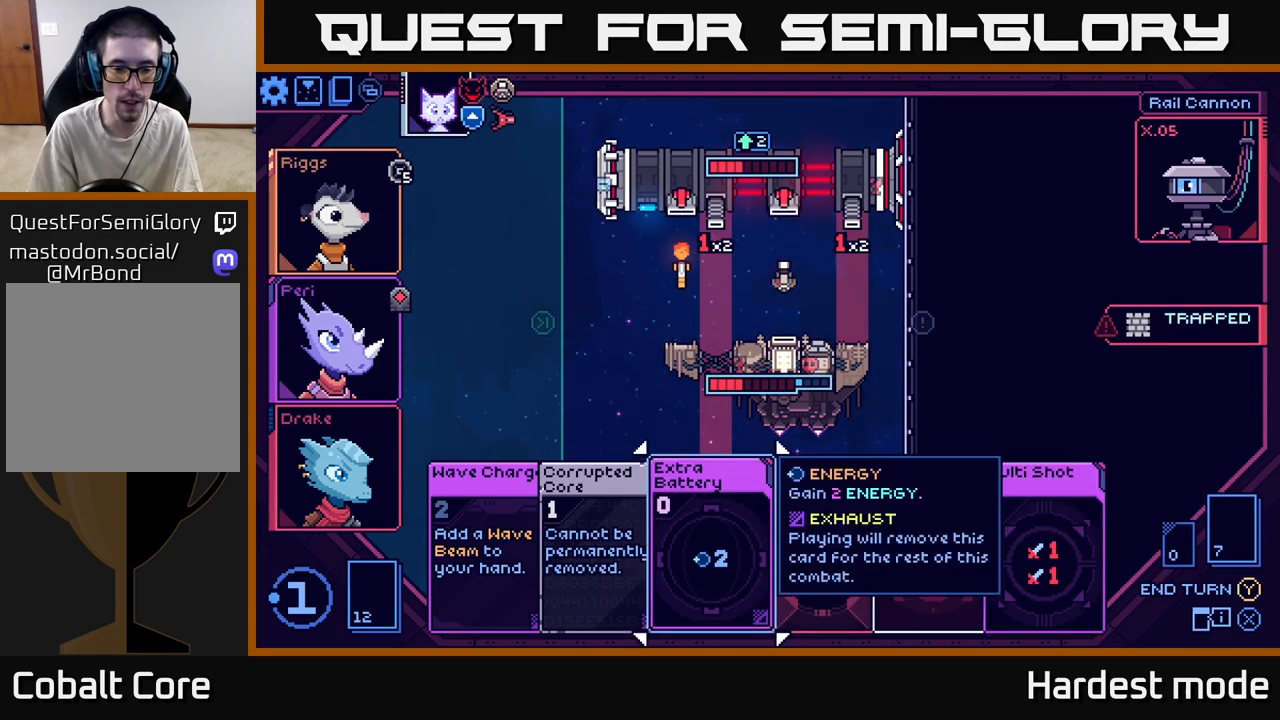
{"buttons": [], "left_stick": "center", "right_stick": "center", "events": []}
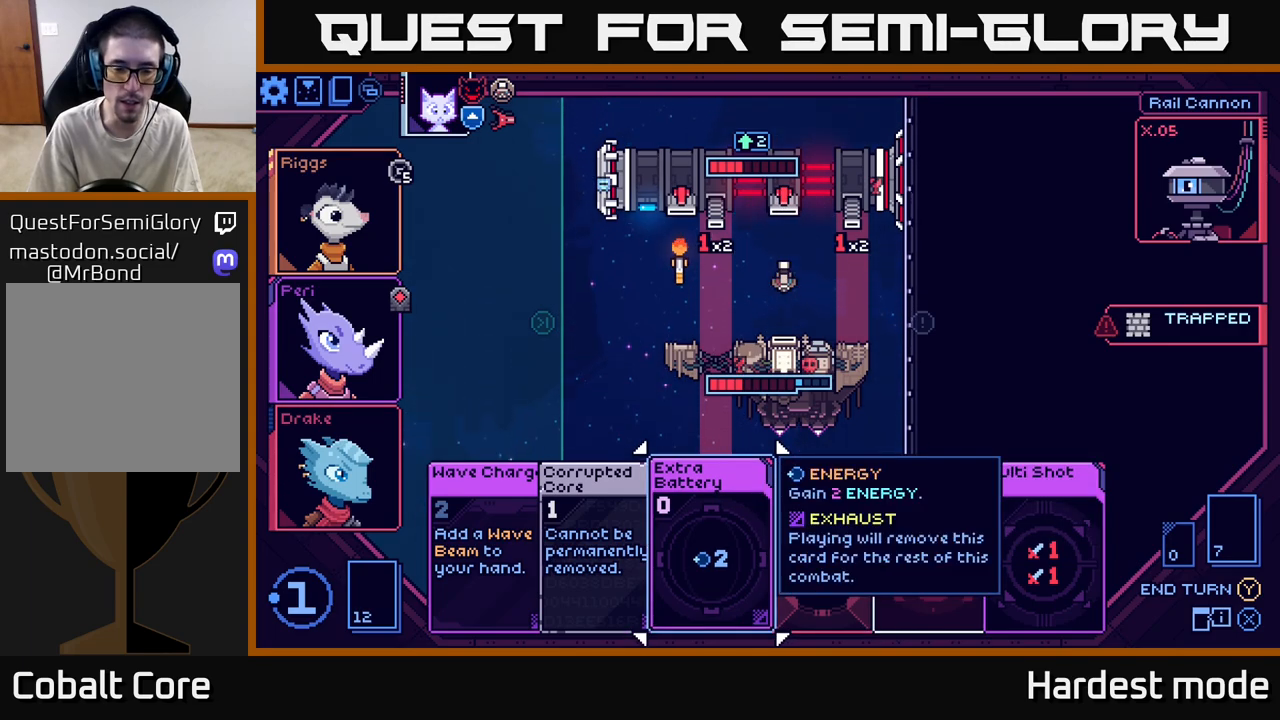
{"buttons": [], "left_stick": "center", "right_stick": "center", "events": []}
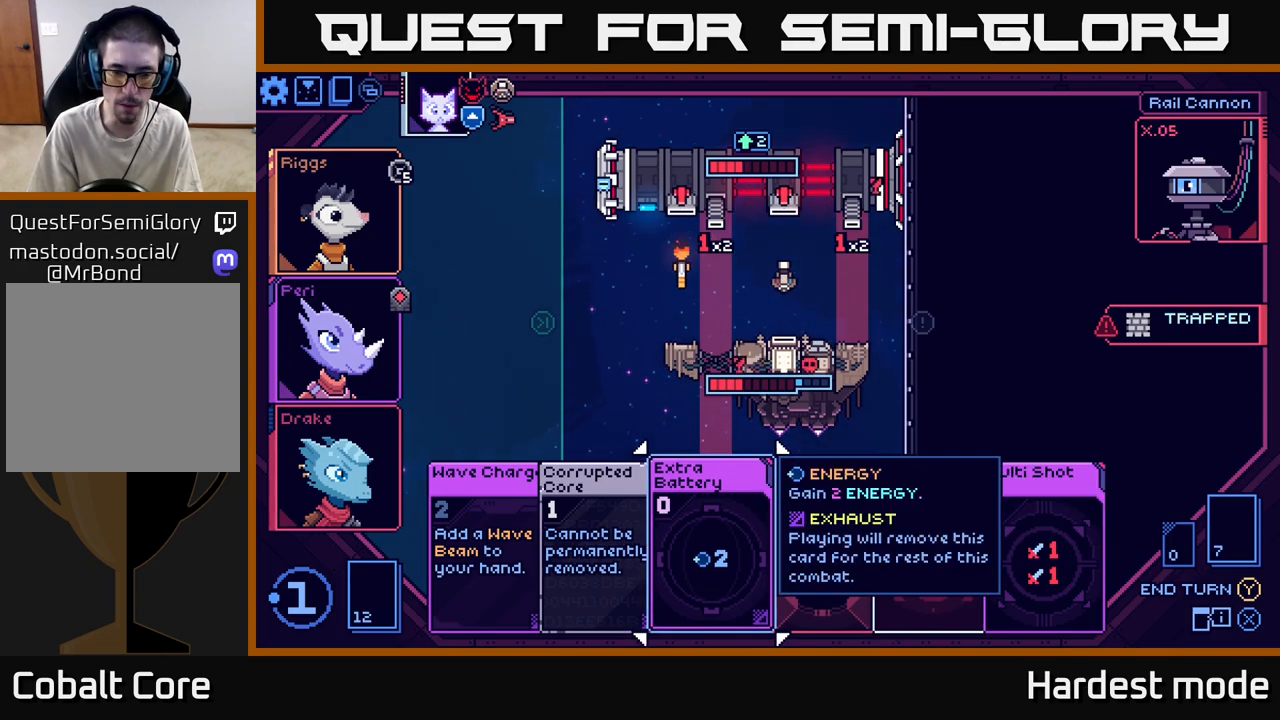
{"buttons": [], "left_stick": "center", "right_stick": "center", "events": [[267, "A", "down"], [333, "A", "up"]]}
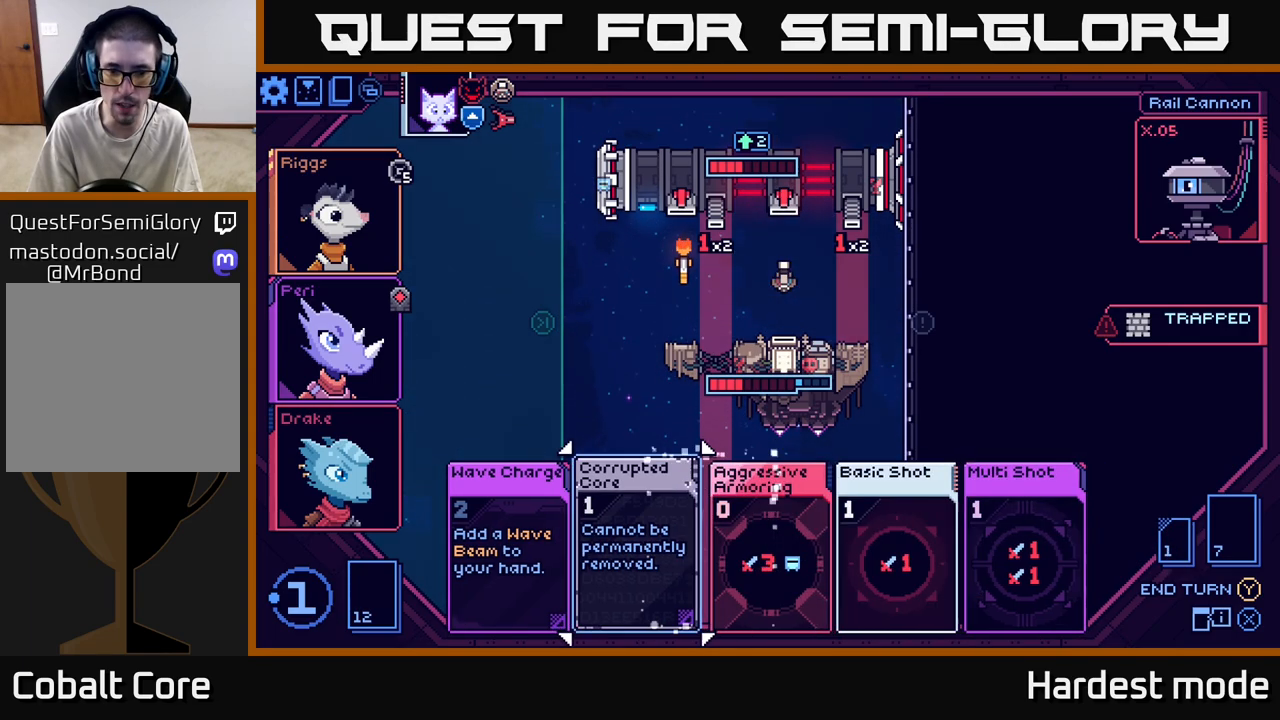
{"buttons": [], "left_stick": "center", "right_stick": "center", "events": []}
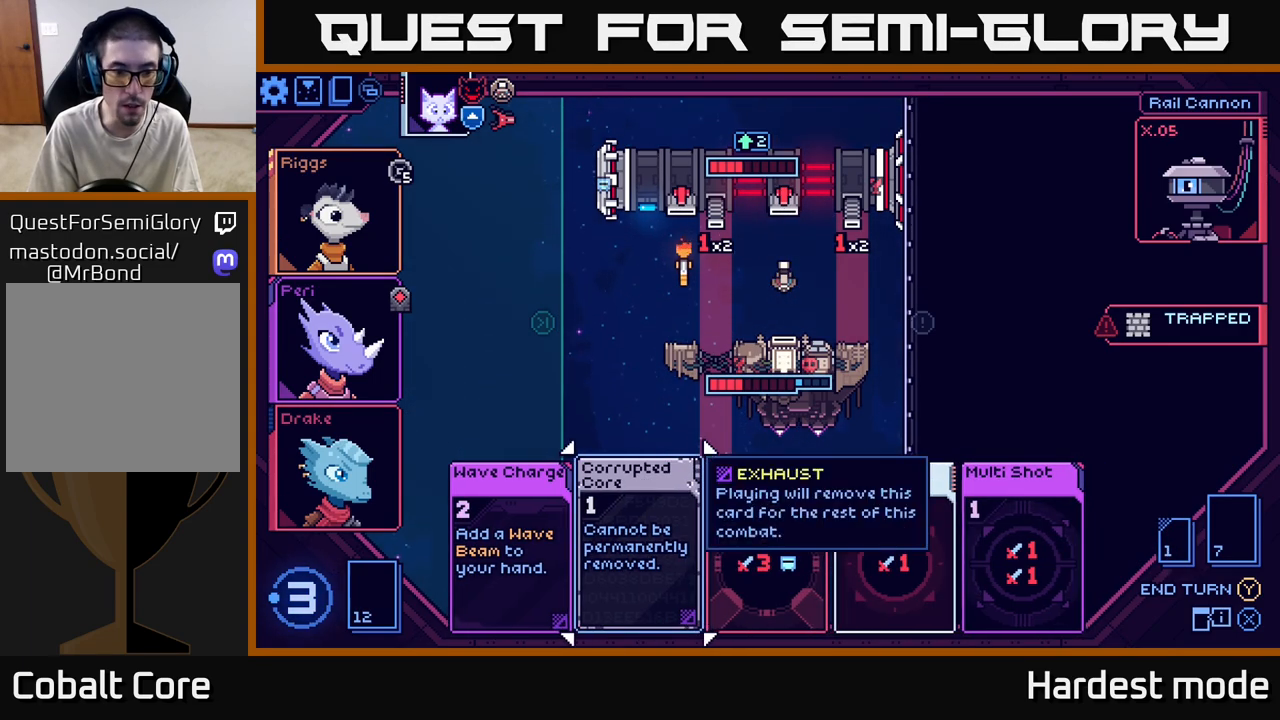
{"buttons": [], "left_stick": "center", "right_stick": "center", "events": [[67, "left_stick", "left"], [233, "left_stick", "center"]]}
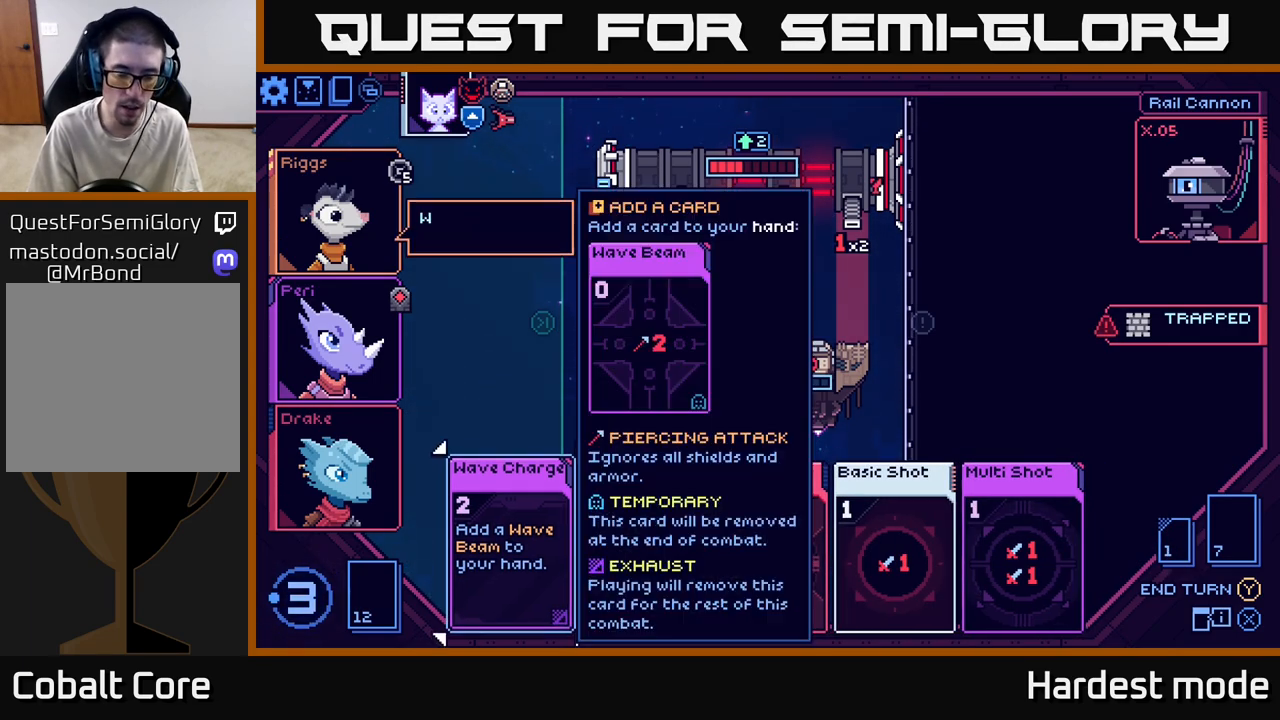
{"buttons": ["A"], "left_stick": "center", "right_stick": "center", "events": [[483, "A", "down"]]}
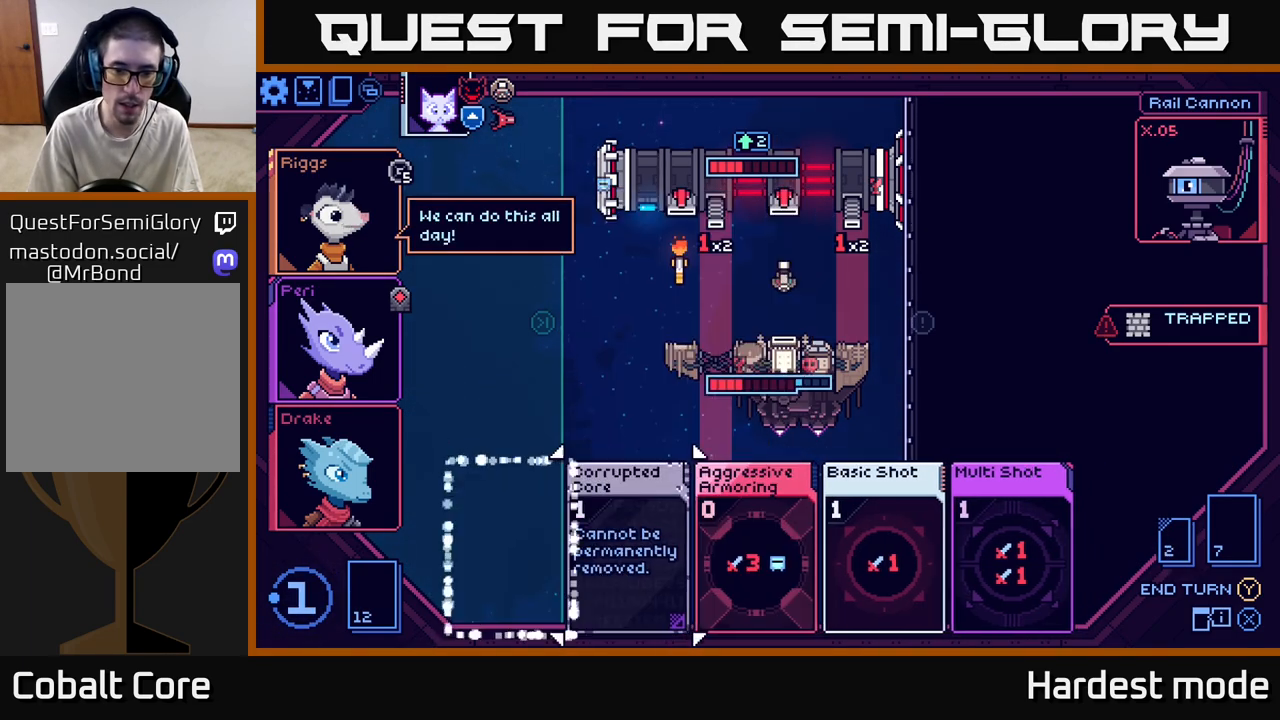
{"buttons": [], "left_stick": "center", "right_stick": "center", "events": [[50, "A", "up"]]}
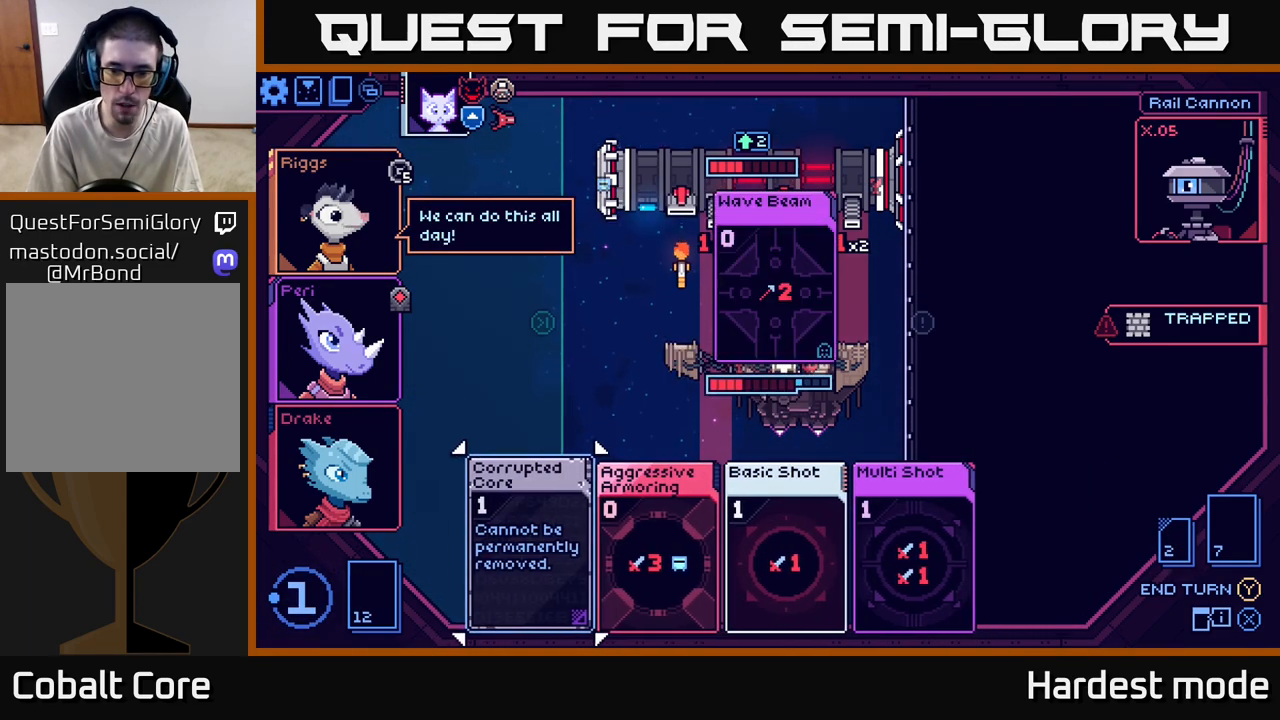
{"buttons": [], "left_stick": "center", "right_stick": "center", "events": [[267, "left_stick", "right"], [400, "left_stick", "center"]]}
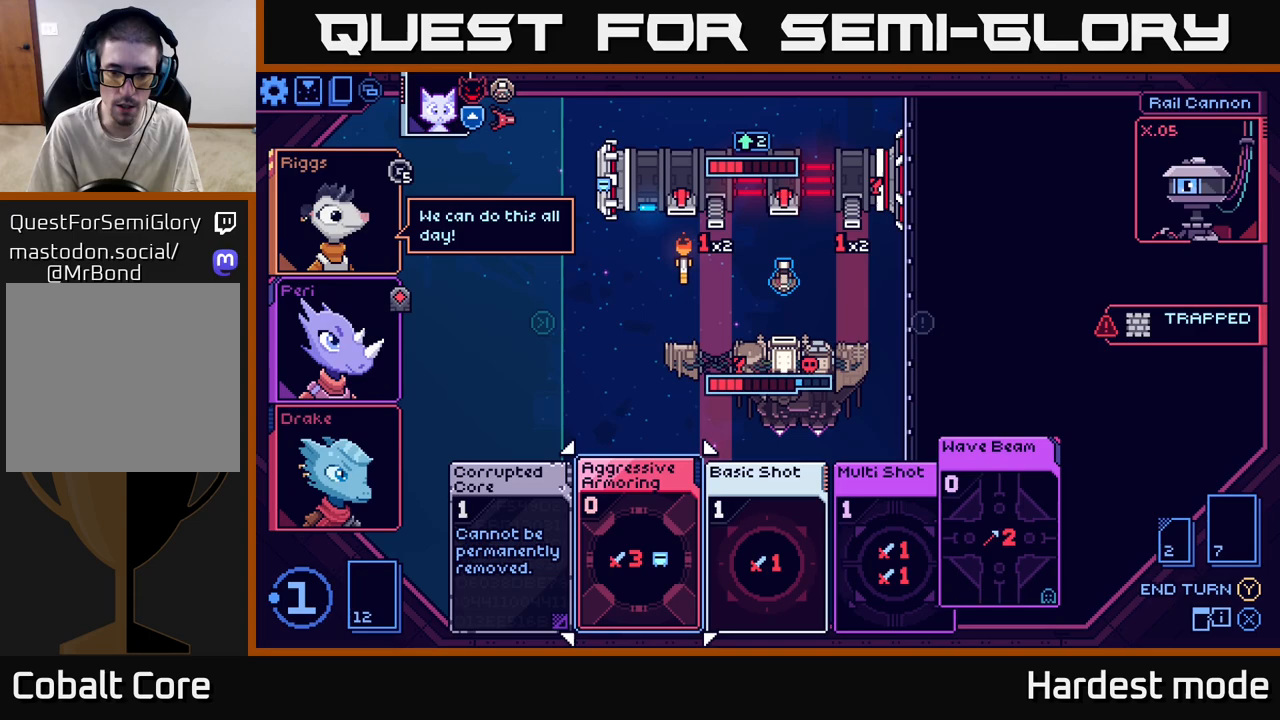
{"buttons": [], "left_stick": "right", "right_stick": "center", "events": [[50, "left_stick", "right"], [217, "left_stick", "center"], [400, "left_stick", "right"]]}